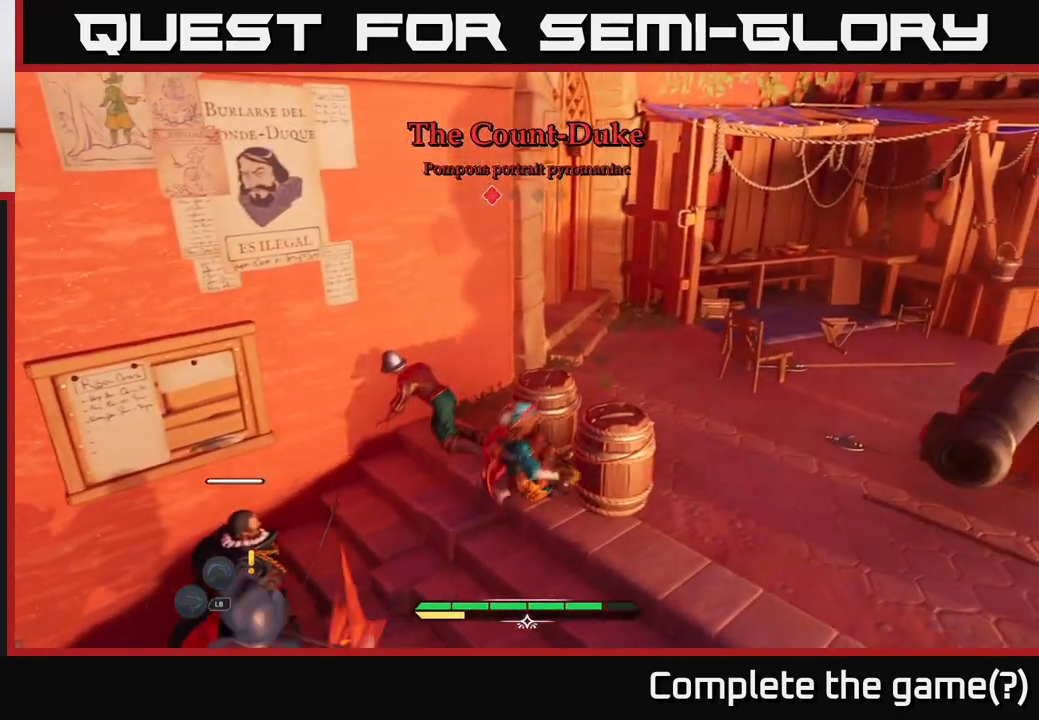
Gameplay with a controller (Xbox layout); each line is a JSON object with the inputs held at the frame after it. "events" lists button and stick changes between this image and that frame as [ms after this image, input, new state], when the widget could be followed in between.
{"buttons": [], "left_stick": "up-right", "right_stick": "center", "events": [[350, "left_stick", "up-right"], [367, "B", "down"], [450, "B", "up"]]}
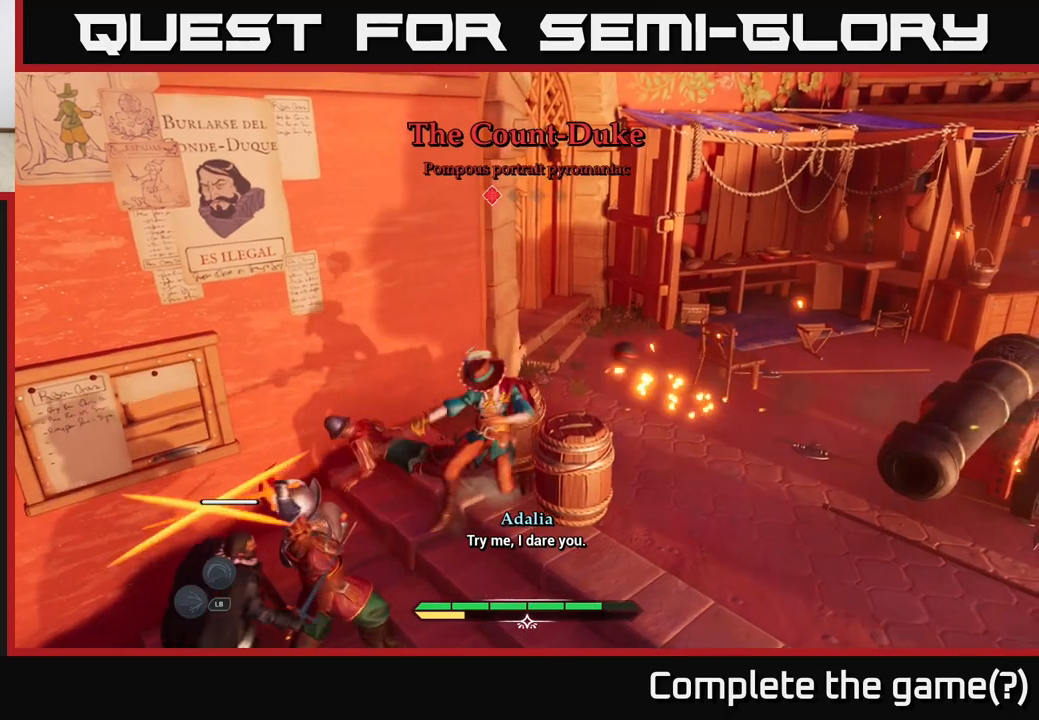
{"buttons": ["A"], "left_stick": "up-right", "right_stick": "center", "events": [[17, "B", "down"], [100, "B", "up"], [283, "A", "down"], [383, "A", "up"], [467, "A", "down"]]}
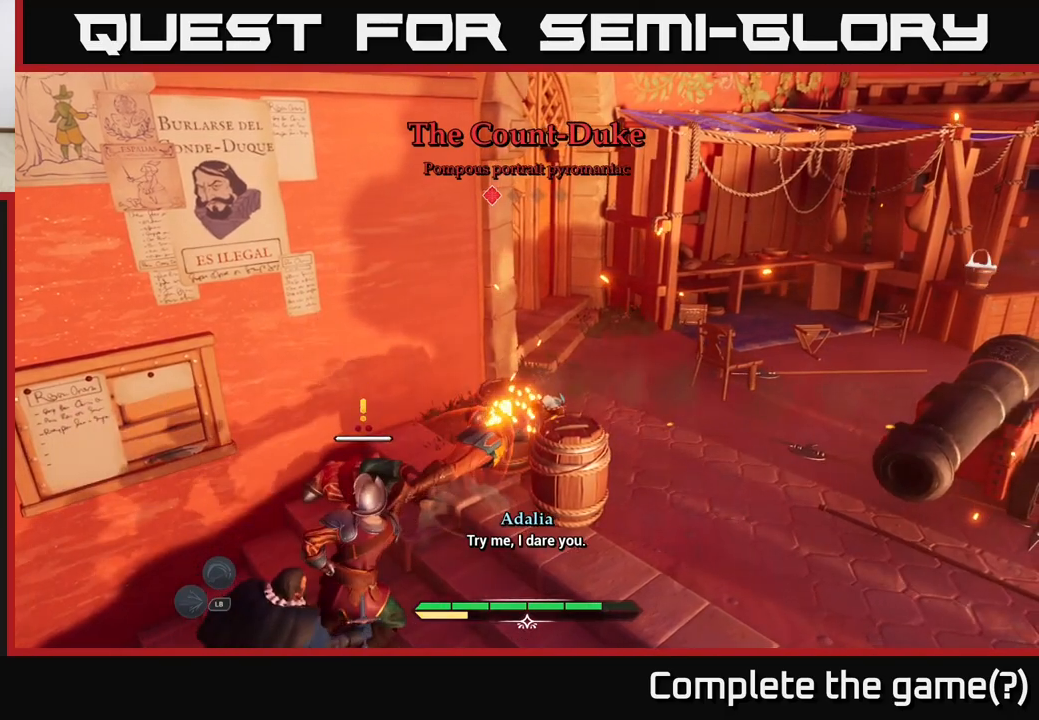
{"buttons": [], "left_stick": "up-right", "right_stick": "center", "events": [[50, "A", "up"], [150, "A", "down"], [200, "A", "up"], [267, "A", "down"], [333, "A", "up"], [433, "A", "down"], [500, "A", "up"]]}
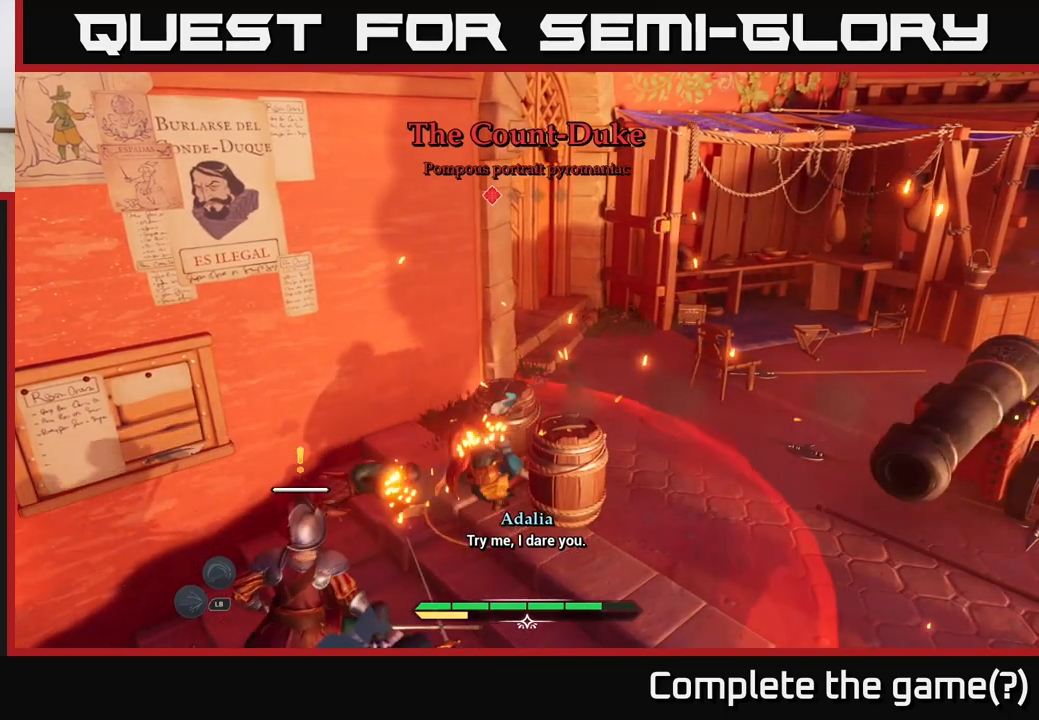
{"buttons": ["A"], "left_stick": "up-right", "right_stick": "center", "events": [[83, "A", "down"], [150, "A", "up"], [233, "A", "down"], [317, "A", "up"], [417, "A", "down"]]}
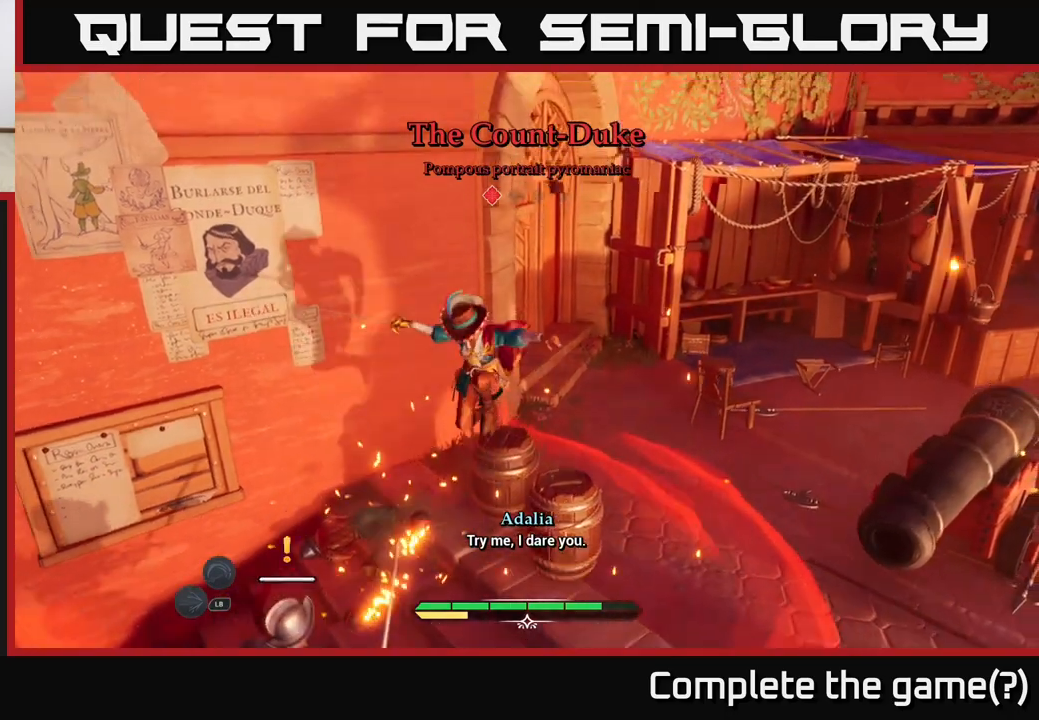
{"buttons": [], "left_stick": "up-right", "right_stick": "center", "events": [[17, "A", "up"], [383, "A", "down"], [467, "A", "up"]]}
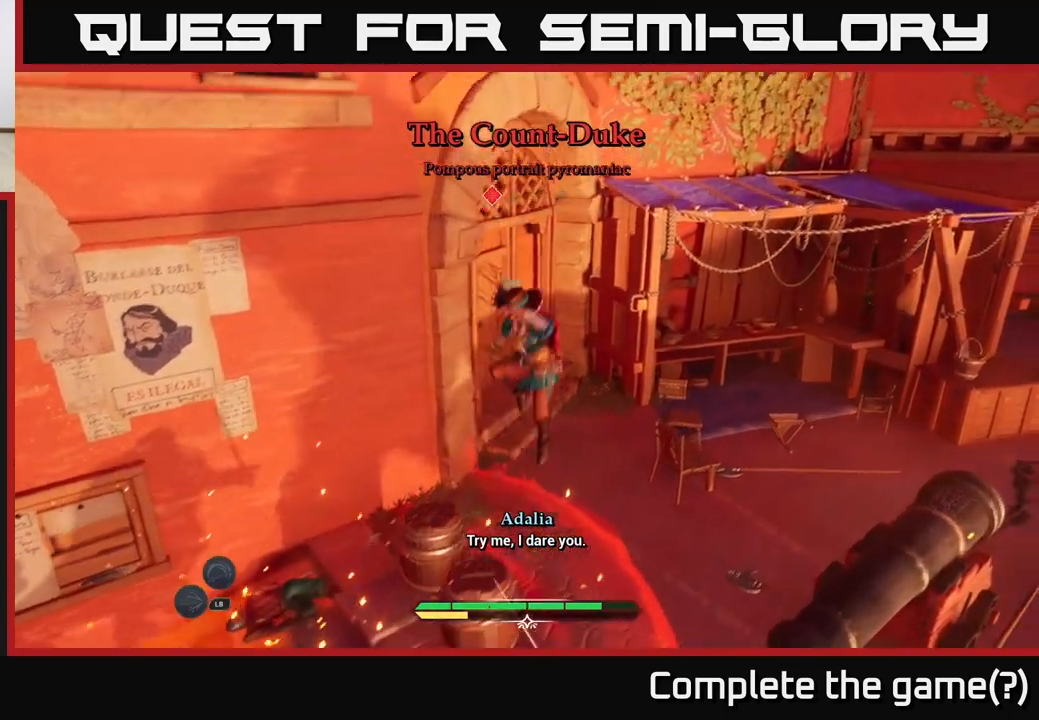
{"buttons": [], "left_stick": "up-right", "right_stick": "center", "events": [[33, "A", "down"], [150, "A", "up"]]}
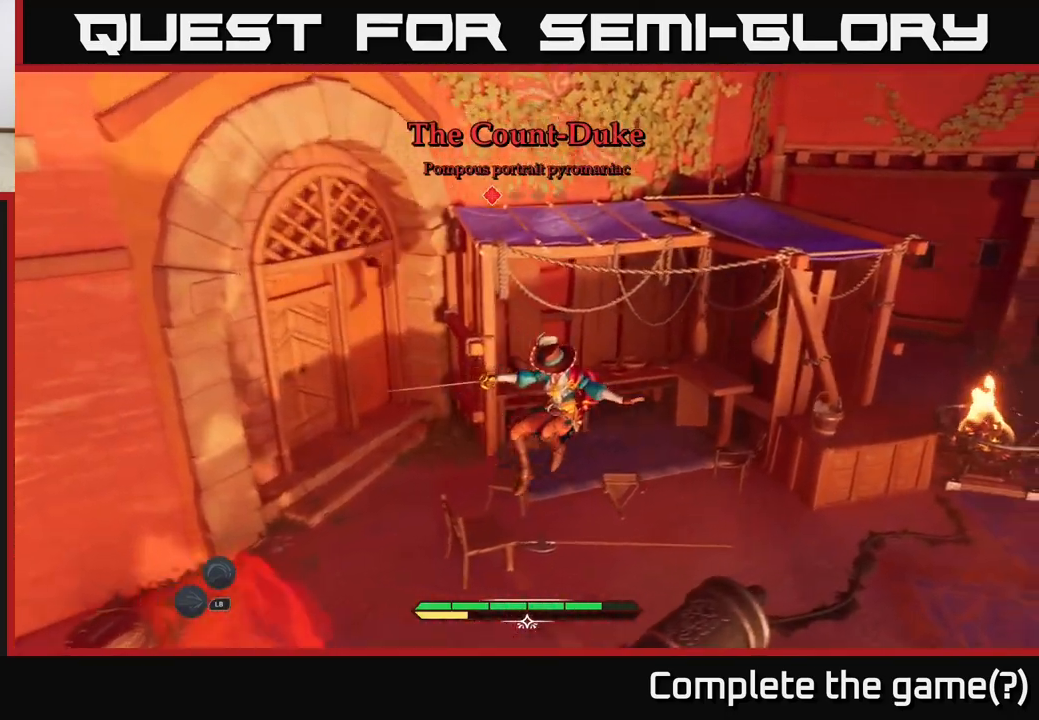
{"buttons": [], "left_stick": "up", "right_stick": "left", "events": [[33, "left_stick", "center"], [133, "right_stick", "left"], [283, "left_stick", "left"], [500, "left_stick", "up"]]}
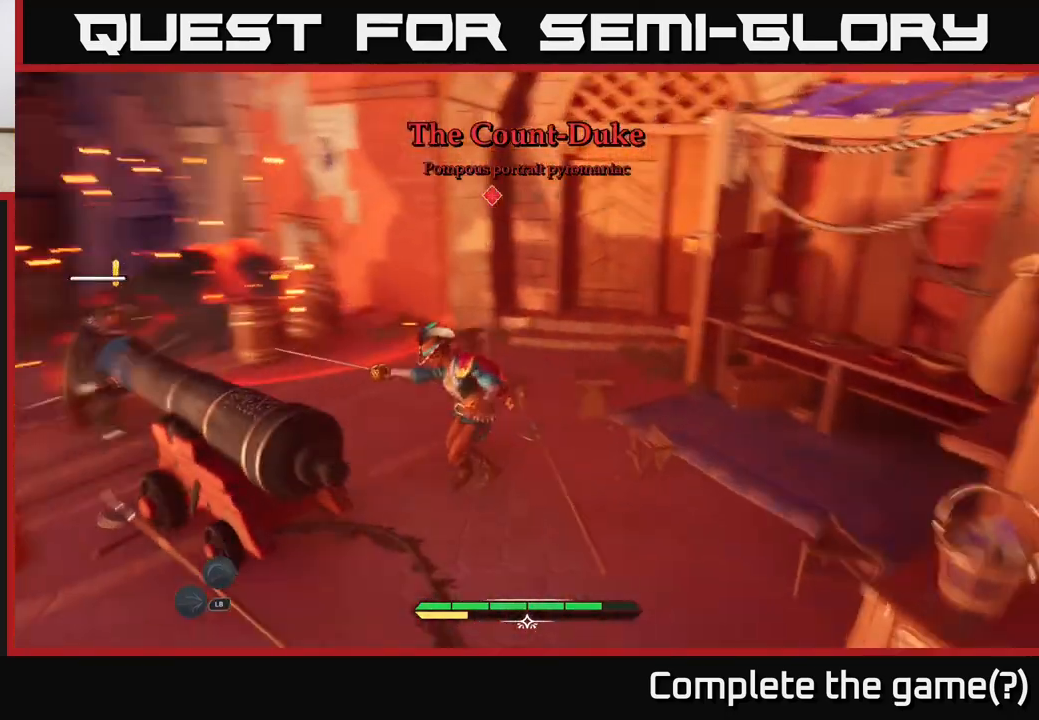
{"buttons": [], "left_stick": "up", "right_stick": "center", "events": [[100, "left_stick", "up-right"], [217, "right_stick", "center"], [483, "left_stick", "up"]]}
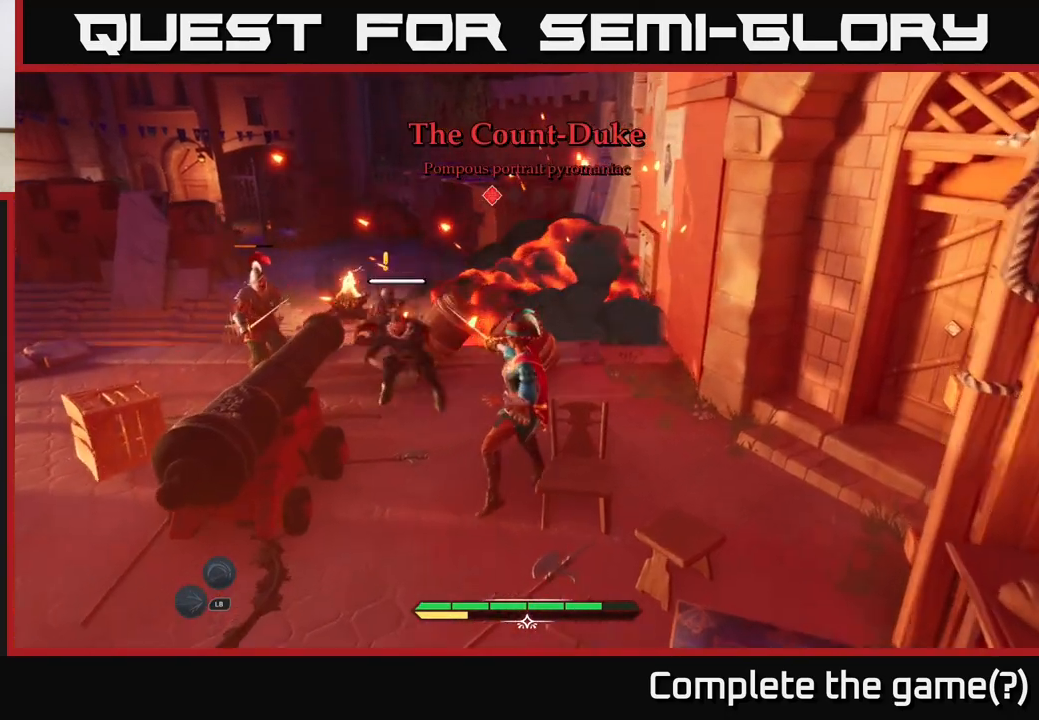
{"buttons": [], "left_stick": "center", "right_stick": "center", "events": [[150, "R2", "down"], [150, "left_stick", "up-left"], [200, "R2", "up"], [417, "left_stick", "center"]]}
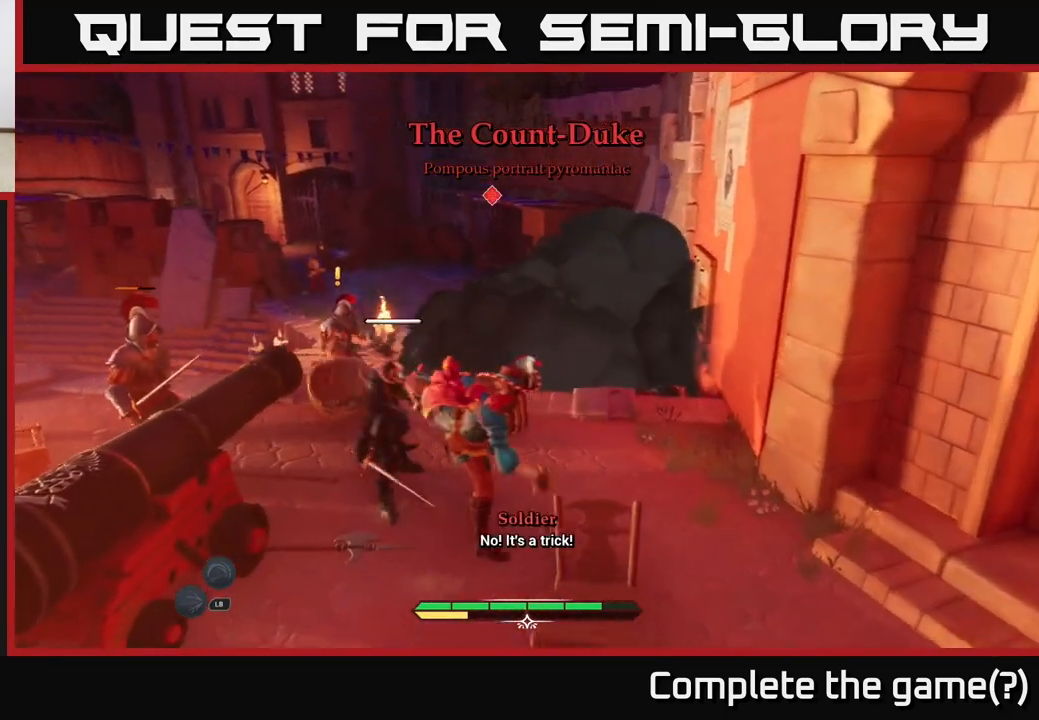
{"buttons": [], "left_stick": "up", "right_stick": "center", "events": [[33, "left_stick", "up-left"], [433, "X", "down"], [433, "left_stick", "up"], [500, "X", "up"]]}
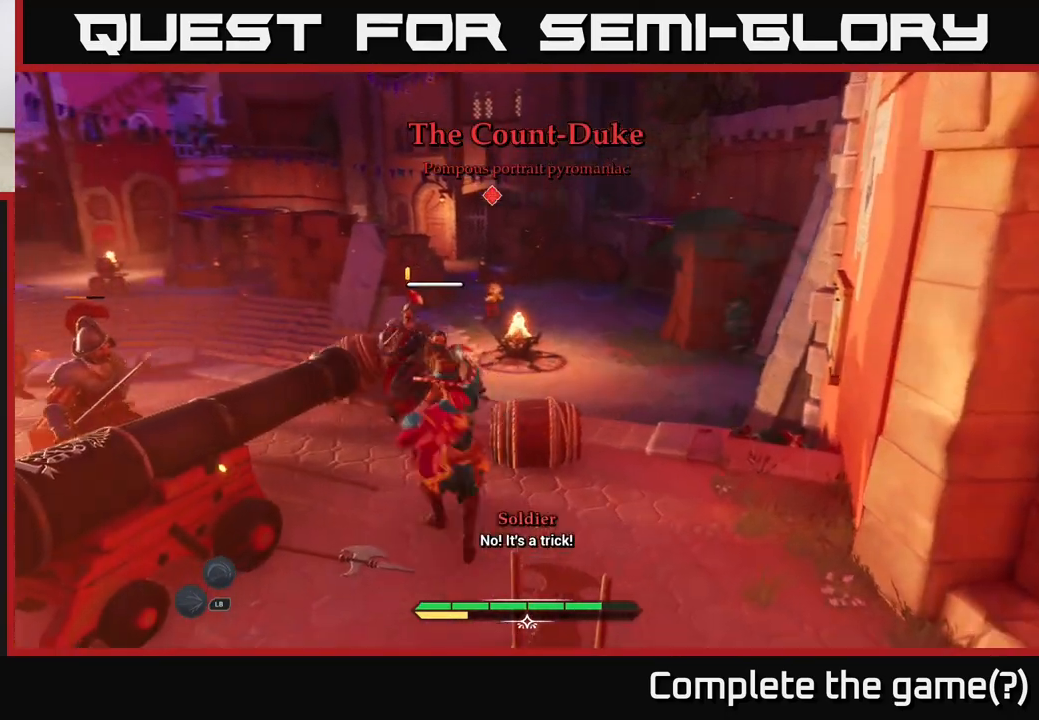
{"buttons": ["X"], "left_stick": "up", "right_stick": "center", "events": [[100, "X", "down"], [183, "X", "up"], [283, "X", "down"], [367, "X", "up"], [433, "X", "down"]]}
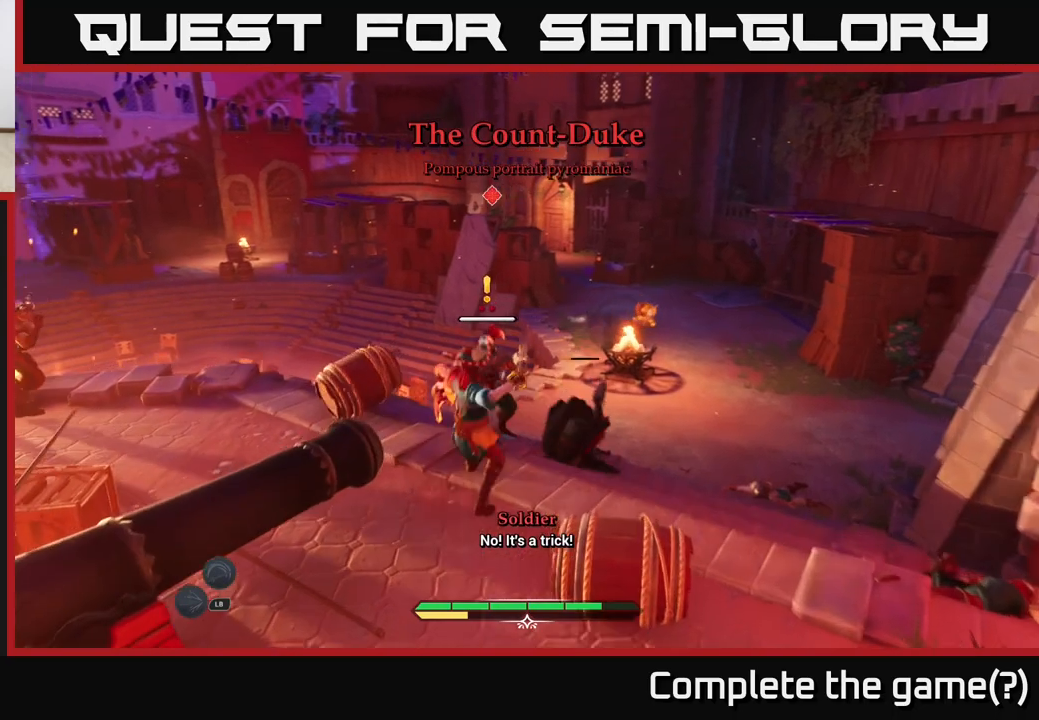
{"buttons": ["X"], "left_stick": "center", "right_stick": "center", "events": [[17, "X", "up"], [217, "X", "down"], [300, "X", "up"], [350, "left_stick", "center"], [433, "X", "down"]]}
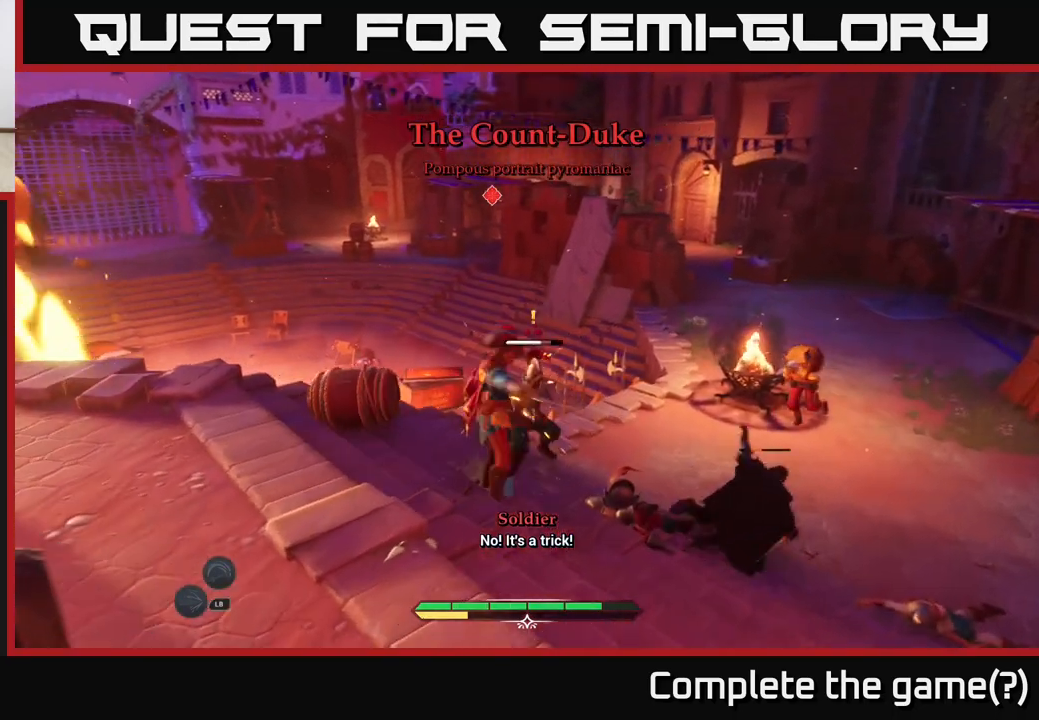
{"buttons": [], "left_stick": "center", "right_stick": "center", "events": [[33, "X", "up"], [133, "X", "down"], [167, "left_stick", "up"], [217, "X", "up"], [250, "left_stick", "up-right"], [400, "left_stick", "center"]]}
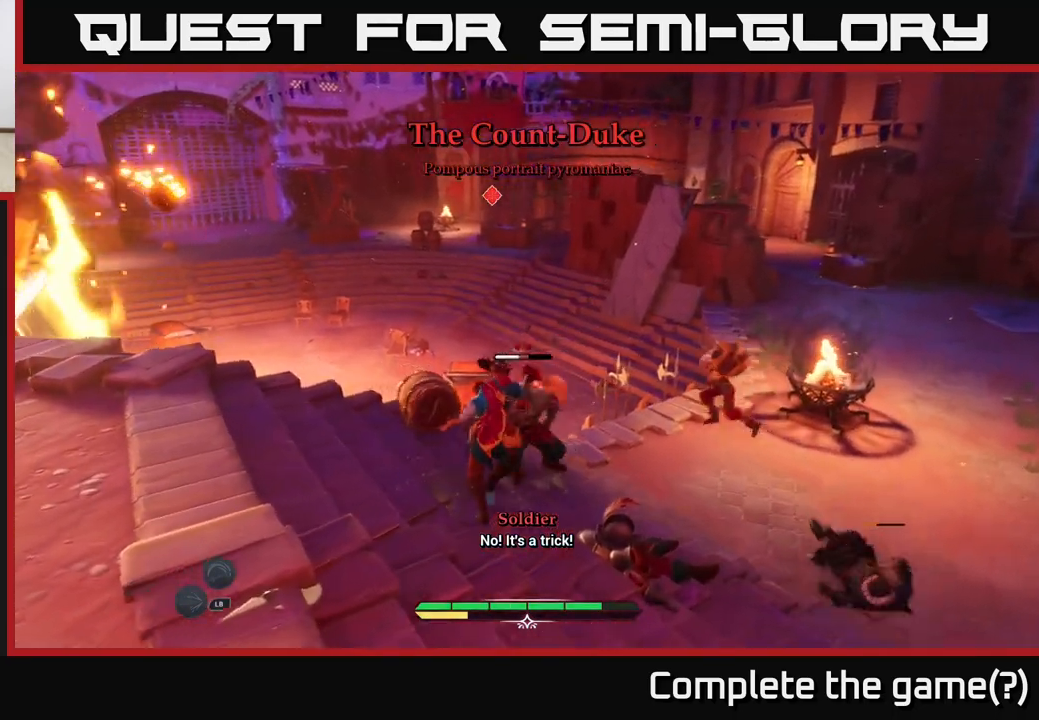
{"buttons": [], "left_stick": "center", "right_stick": "center", "events": []}
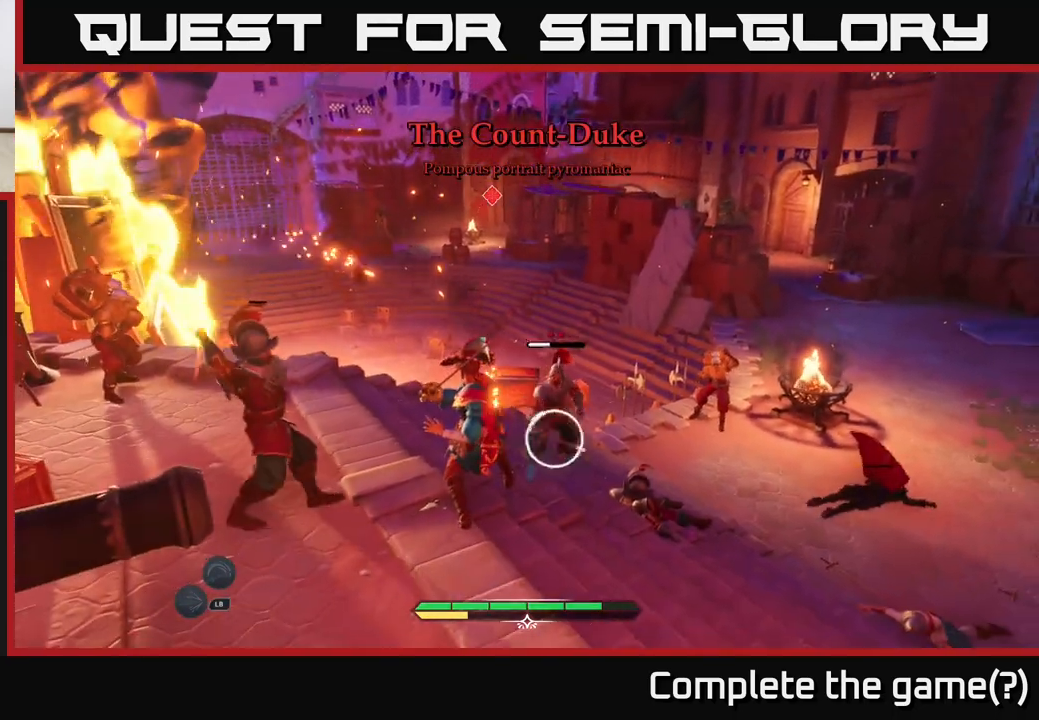
{"buttons": [], "left_stick": "up-right", "right_stick": "center", "events": [[200, "Y", "down"], [200, "left_stick", "up-right"], [250, "Y", "up"], [417, "B", "down"], [483, "B", "up"]]}
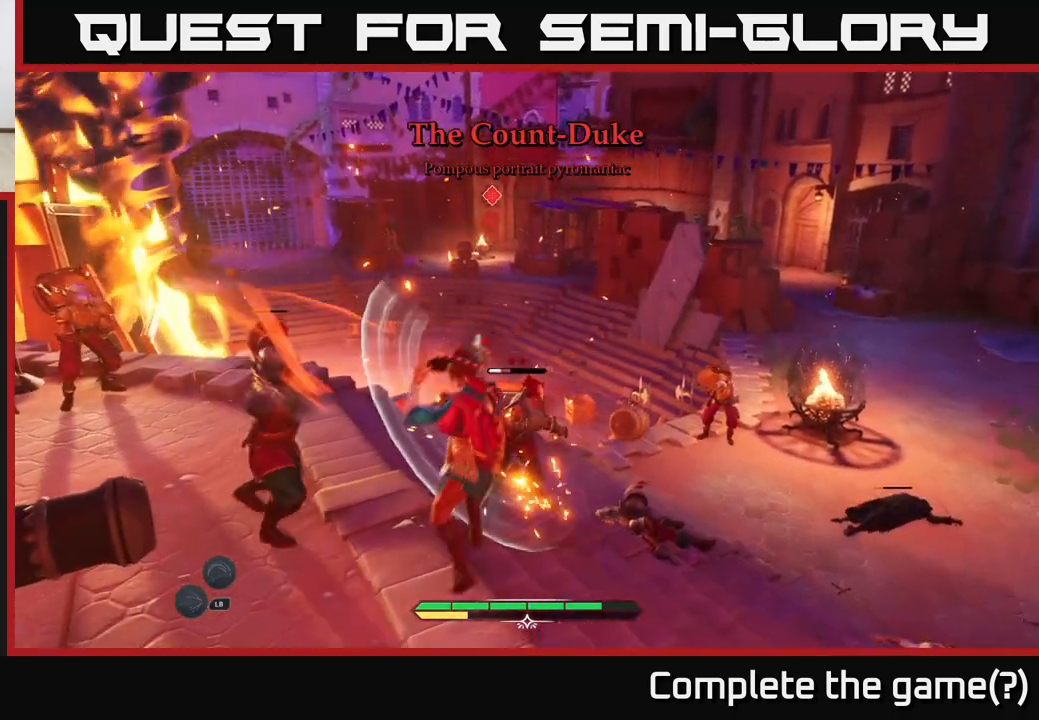
{"buttons": [], "left_stick": "center", "right_stick": "center", "events": [[67, "B", "down"], [117, "left_stick", "right"], [133, "B", "up"], [233, "B", "down"], [283, "B", "up"], [383, "left_stick", "center"]]}
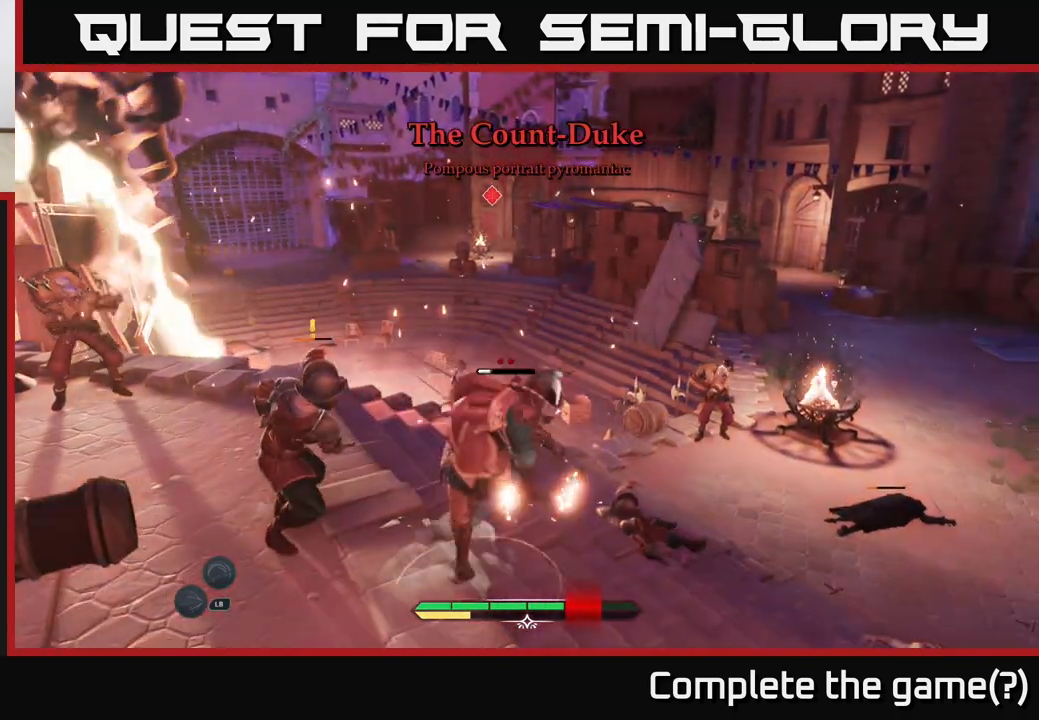
{"buttons": ["X"], "left_stick": "up", "right_stick": "center", "events": [[50, "left_stick", "up-left"], [100, "X", "down"], [200, "X", "up"], [233, "left_stick", "up"], [333, "X", "down"], [383, "X", "up"], [483, "X", "down"]]}
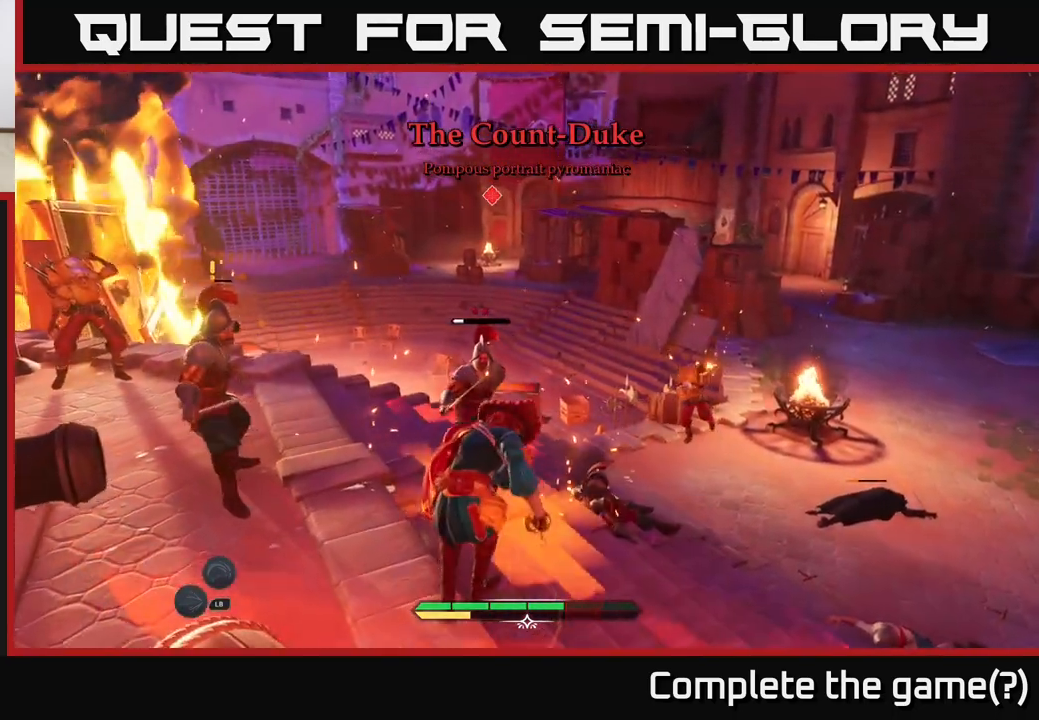
{"buttons": [], "left_stick": "up", "right_stick": "center", "events": [[67, "X", "up"], [183, "X", "down"], [250, "X", "up"], [350, "X", "down"], [433, "X", "up"]]}
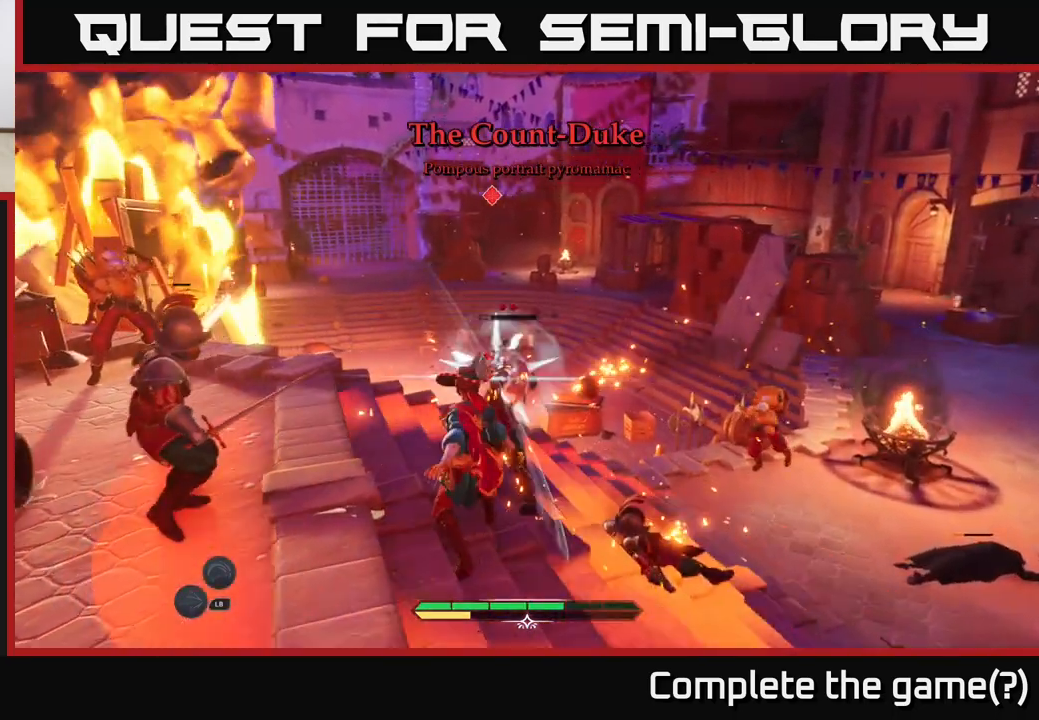
{"buttons": [], "left_stick": "up-left", "right_stick": "center", "events": [[50, "left_stick", "left"], [83, "B", "down"], [150, "B", "up"], [233, "B", "down"], [300, "B", "up"], [367, "B", "down"], [417, "left_stick", "up-left"], [450, "B", "up"]]}
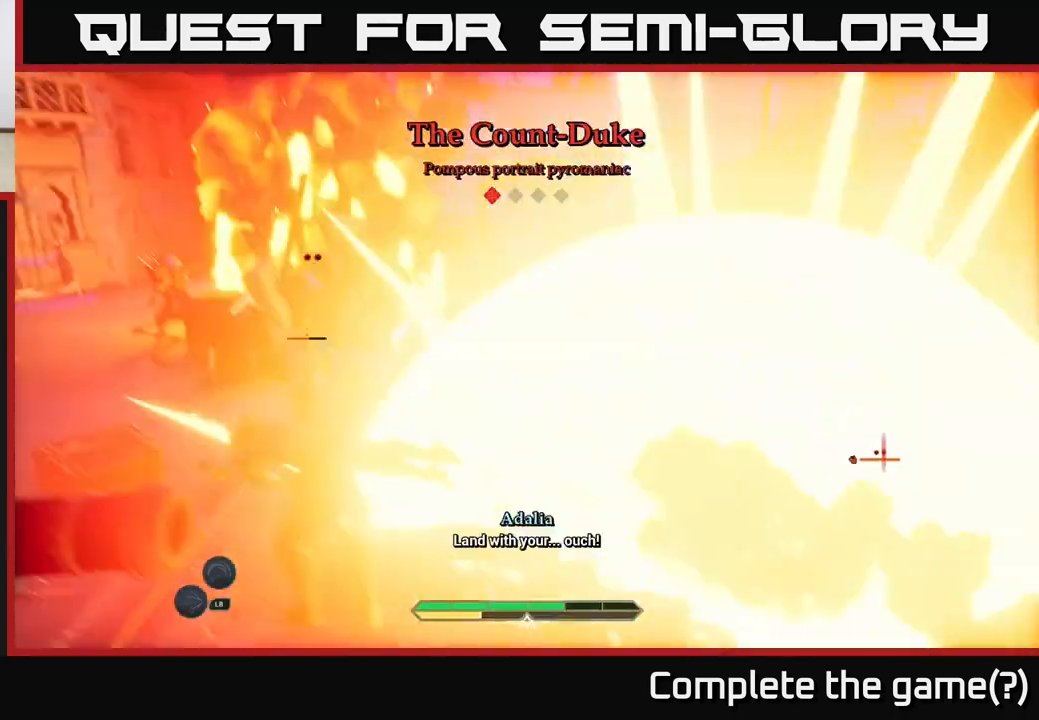
{"buttons": [], "left_stick": "left", "right_stick": "center", "events": [[33, "B", "down"], [100, "B", "up"], [450, "left_stick", "left"]]}
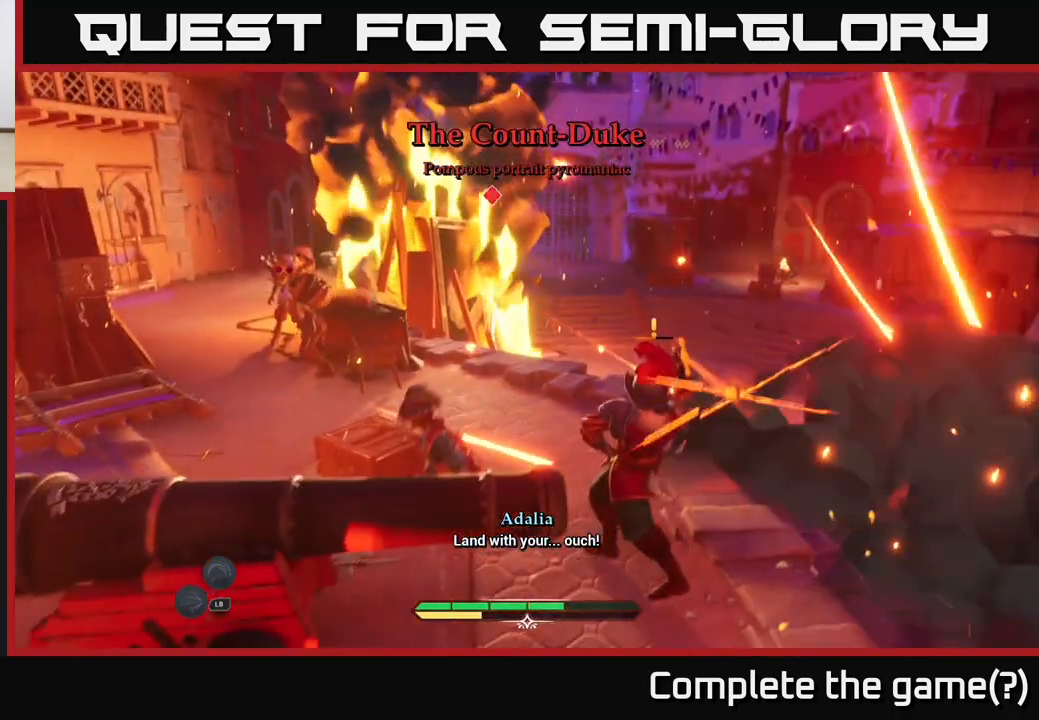
{"buttons": ["X"], "left_stick": "right", "right_stick": "center", "events": [[133, "left_stick", "up"], [200, "left_stick", "up-right"], [217, "X", "down"], [300, "X", "up"], [333, "left_stick", "right"], [500, "X", "down"]]}
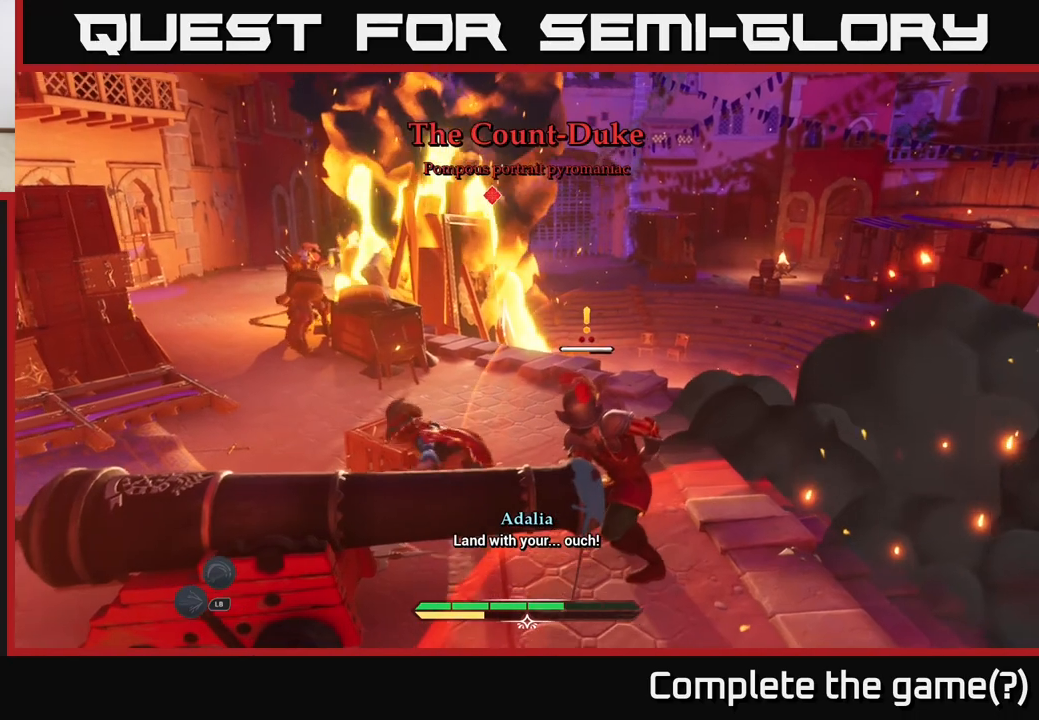
{"buttons": [], "left_stick": "right", "right_stick": "center", "events": [[100, "X", "up"], [200, "X", "down"], [283, "X", "up"], [400, "X", "down"], [483, "X", "up"]]}
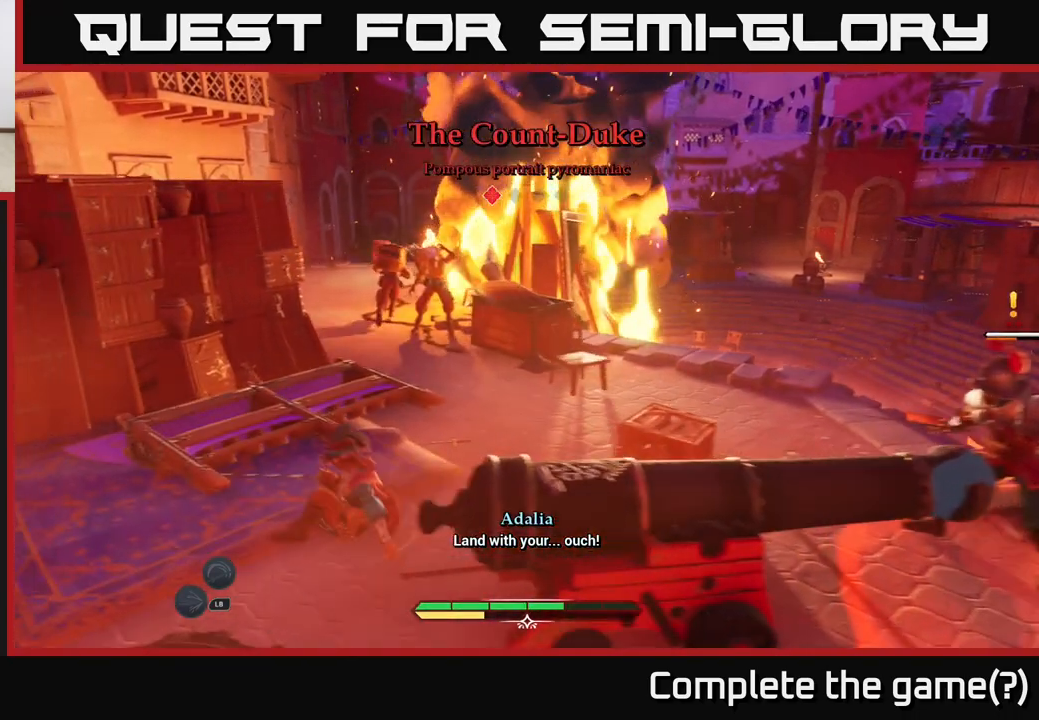
{"buttons": [], "left_stick": "up", "right_stick": "right", "events": [[117, "left_stick", "up-right"], [367, "left_stick", "up"], [500, "right_stick", "right"]]}
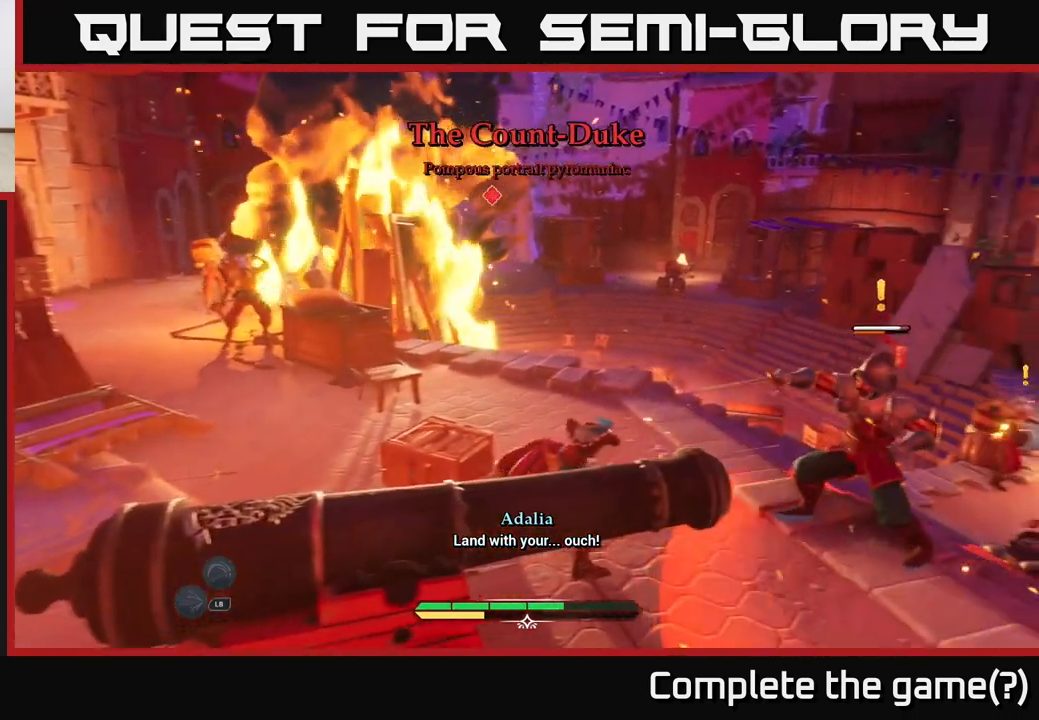
{"buttons": [], "left_stick": "right", "right_stick": "center", "events": [[67, "right_stick", "center"], [83, "left_stick", "center"], [217, "X", "down"], [250, "left_stick", "right"], [300, "X", "up"]]}
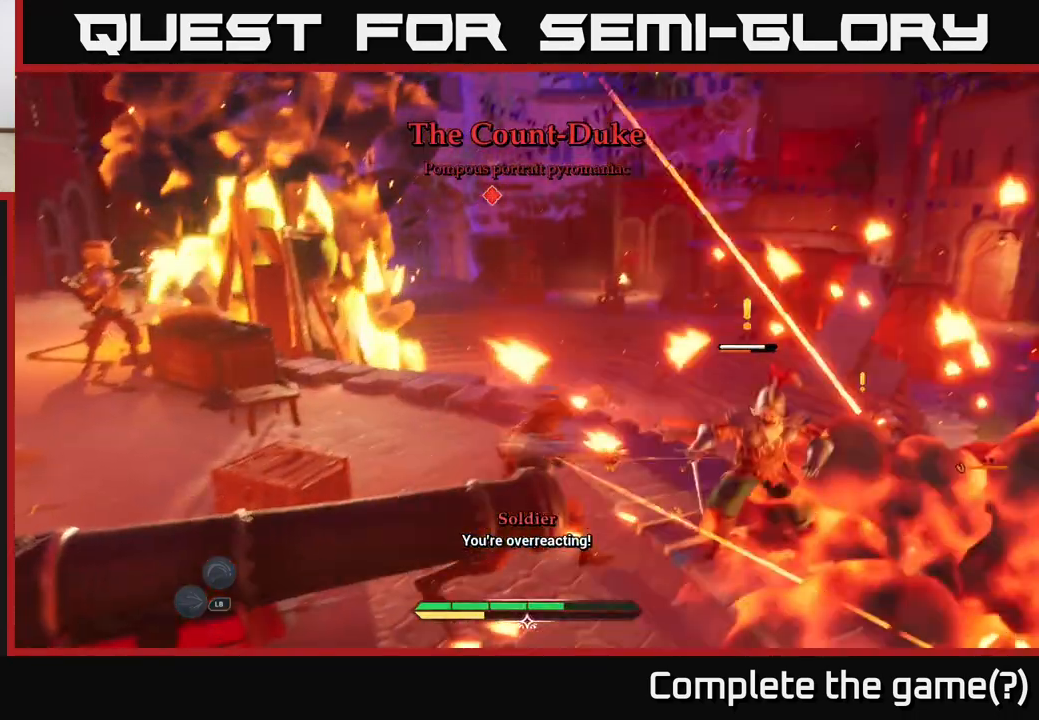
{"buttons": [], "left_stick": "center", "right_stick": "center", "events": [[100, "X", "down"], [117, "left_stick", "center"], [200, "X", "up"]]}
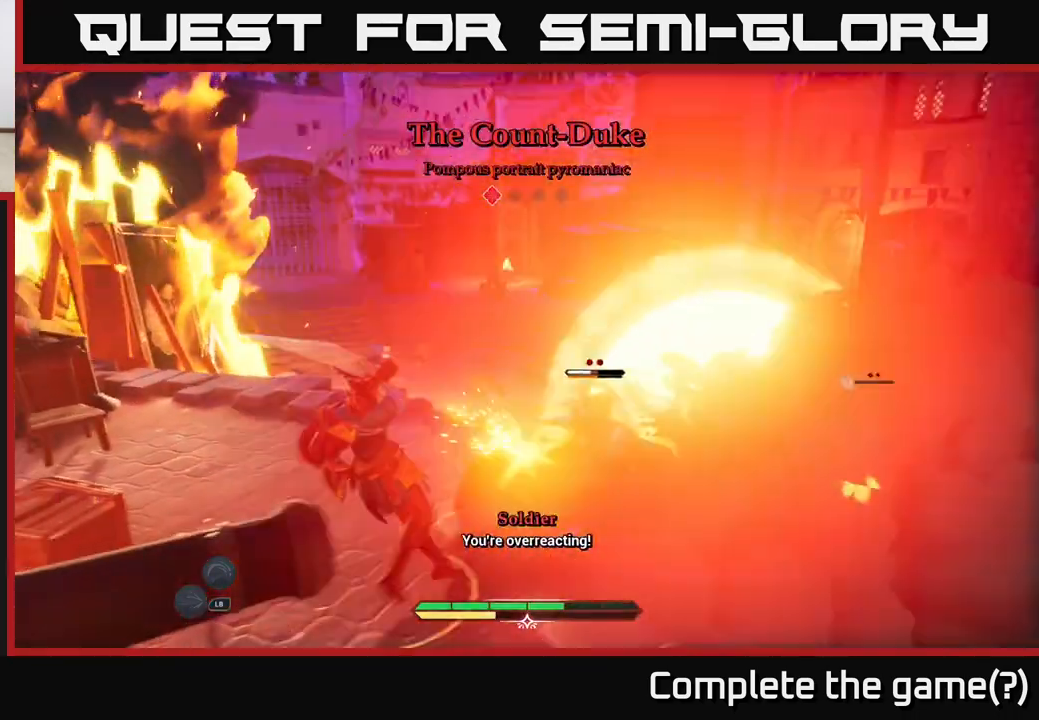
{"buttons": [], "left_stick": "up-right", "right_stick": "center", "events": [[17, "R2", "down"], [33, "left_stick", "up-right"], [83, "R2", "up"], [317, "R2", "down"], [400, "R2", "up"]]}
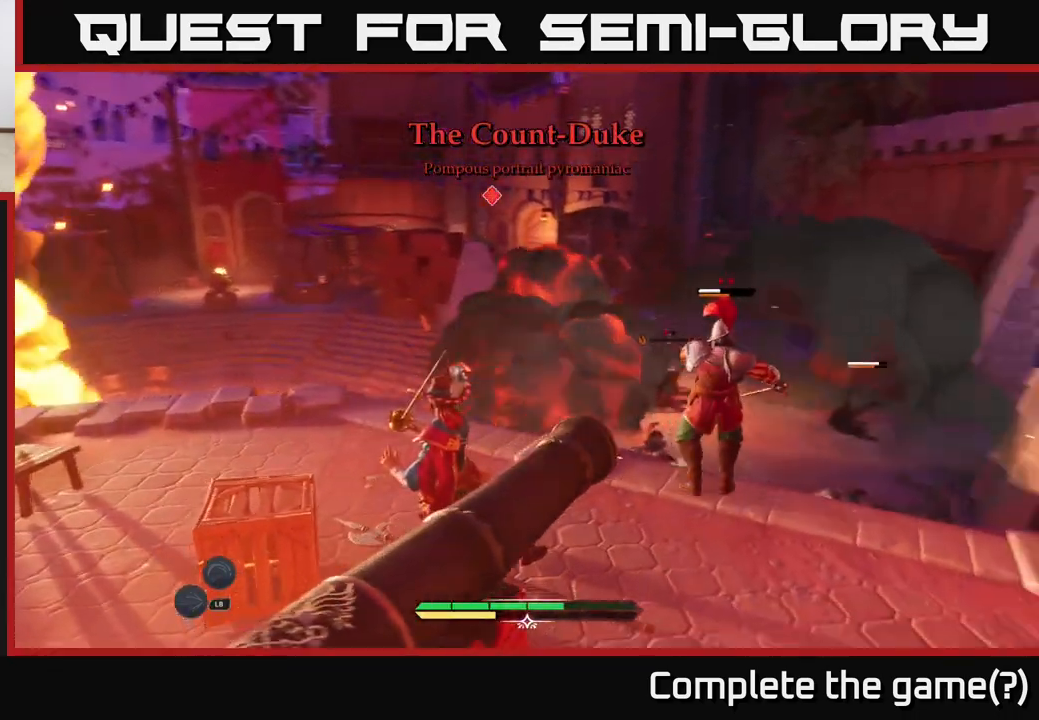
{"buttons": [], "left_stick": "center", "right_stick": "center", "events": [[200, "left_stick", "center"]]}
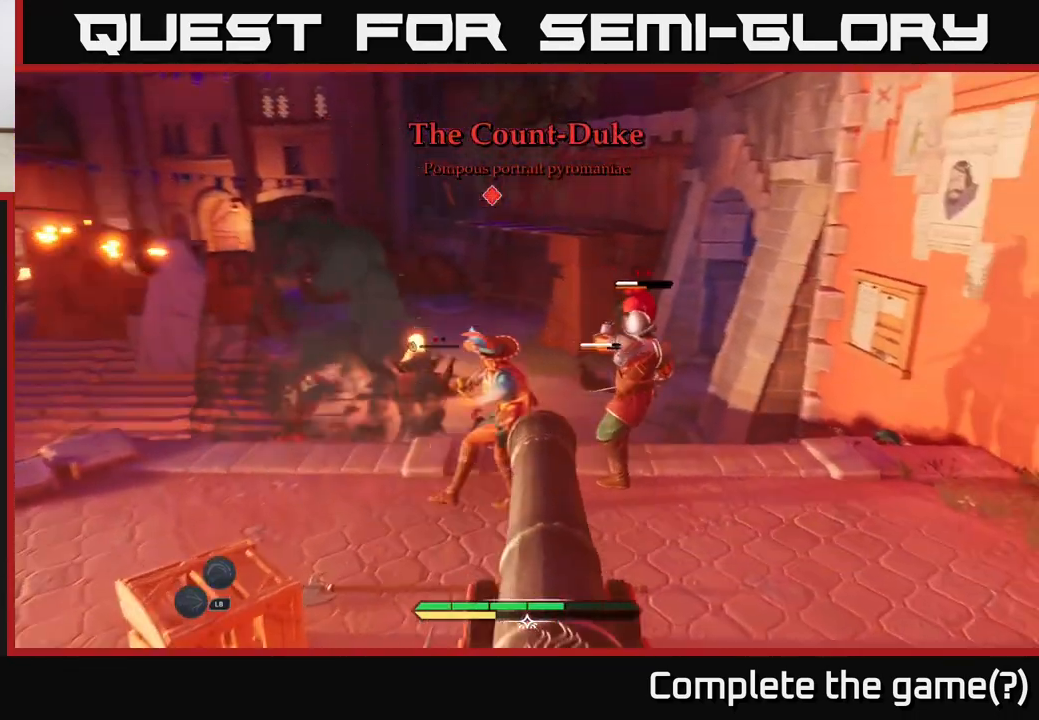
{"buttons": [], "left_stick": "down", "right_stick": "center", "events": [[100, "left_stick", "right"], [150, "R2", "down"], [200, "R2", "up"], [267, "left_stick", "up-right"], [450, "left_stick", "center"], [500, "left_stick", "down"]]}
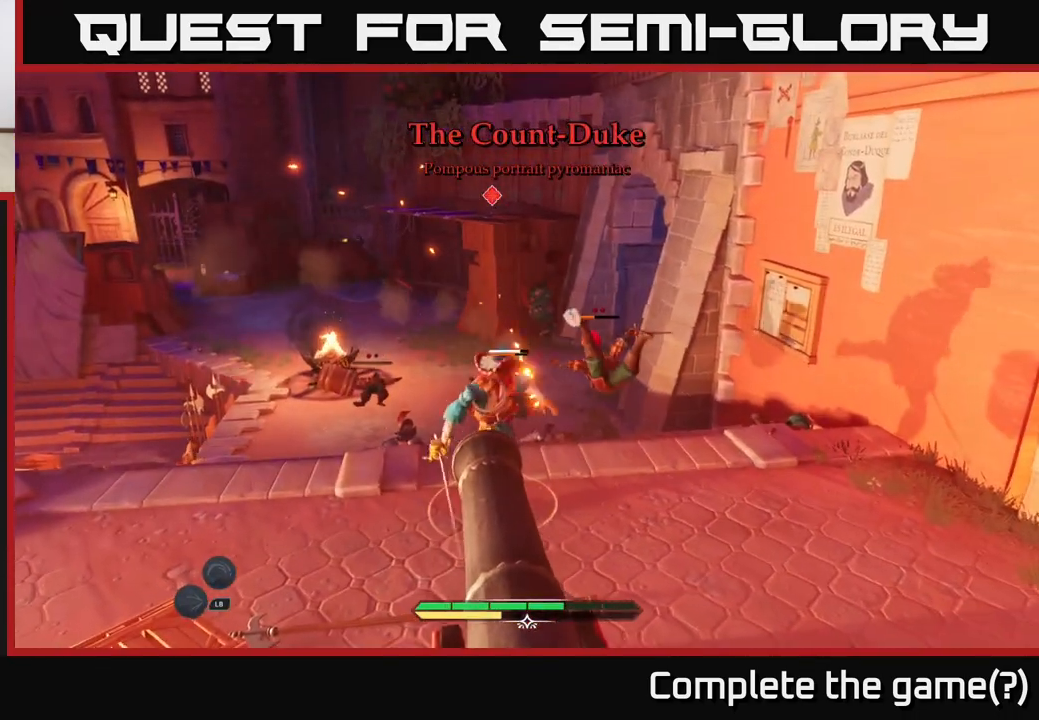
{"buttons": [], "left_stick": "left", "right_stick": "center", "events": [[200, "left_stick", "left"]]}
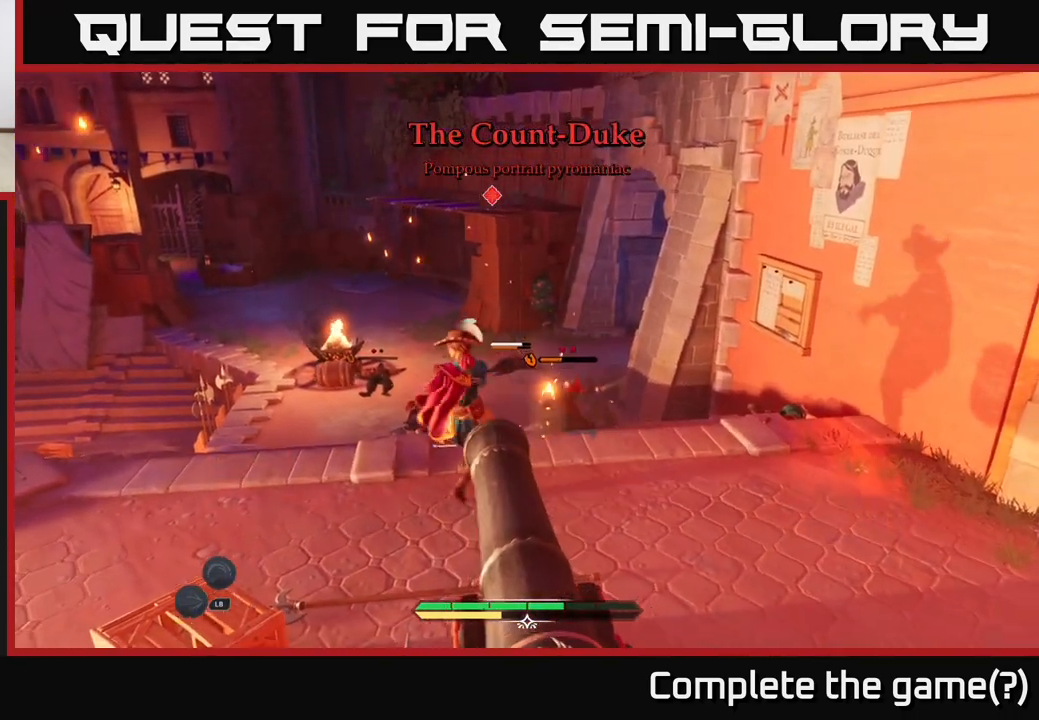
{"buttons": [], "left_stick": "down-left", "right_stick": "center", "events": [[167, "B", "down"], [200, "left_stick", "down-left"], [250, "B", "up"]]}